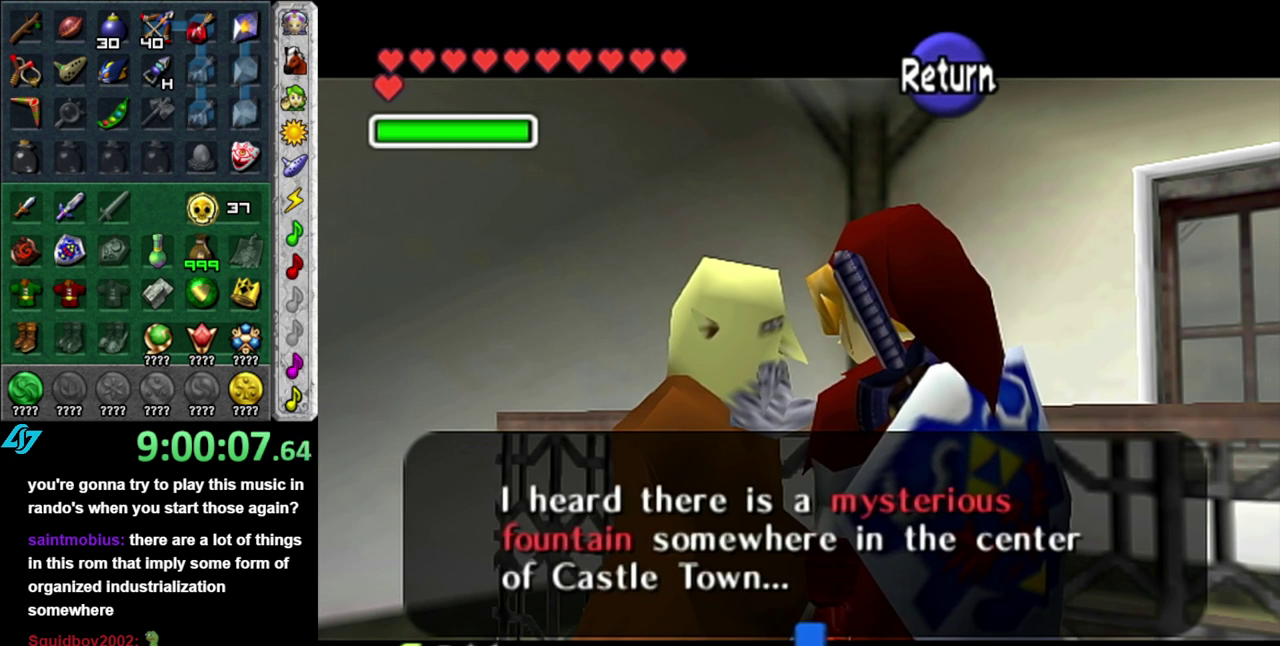
Gameplay with a controller (Nintendo layout); each line is a JSON object with the inputs held at the frame after it. "events" lists button and stick changes between this image and that frame as [ms after this image, input, new state], when the widget could be followed in between. This overlay highlights the sticks when they move; stick clicks (L3 R3) are not distinguishable. Not read: L2 L3 R2 R3 other_buttons right_stick.
{"buttons": [], "left_stick": "center", "events": []}
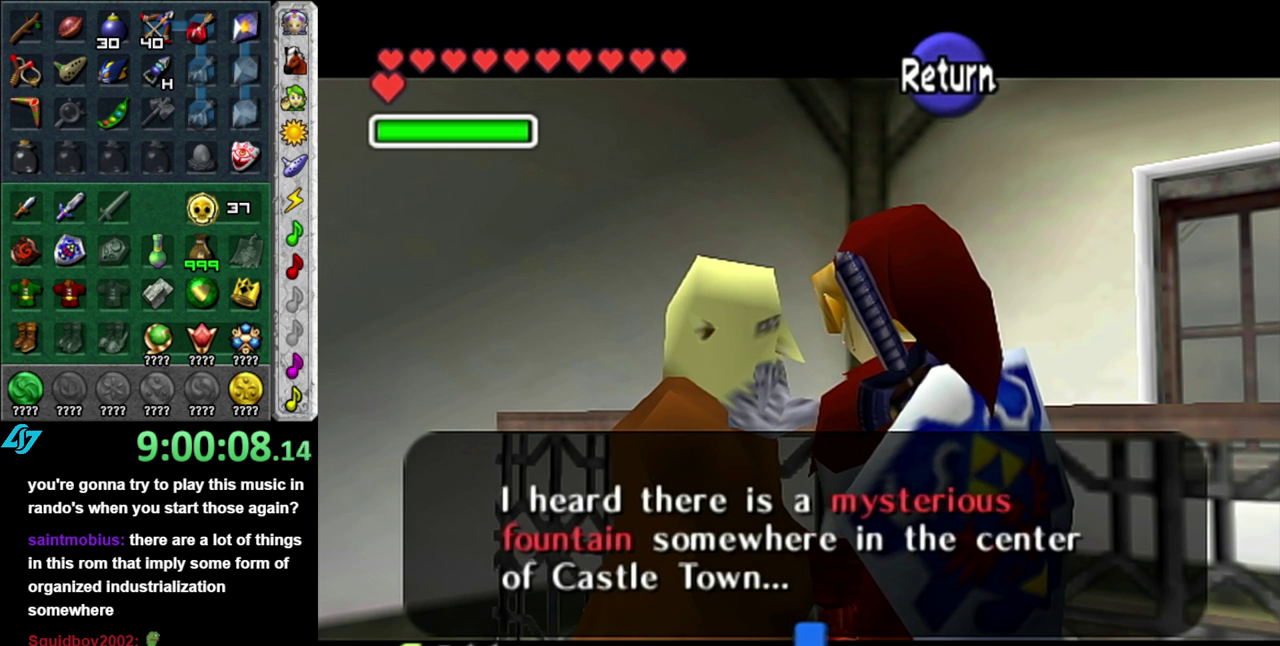
{"buttons": [], "left_stick": "center", "events": [[183, "A", "down"], [333, "A", "up"]]}
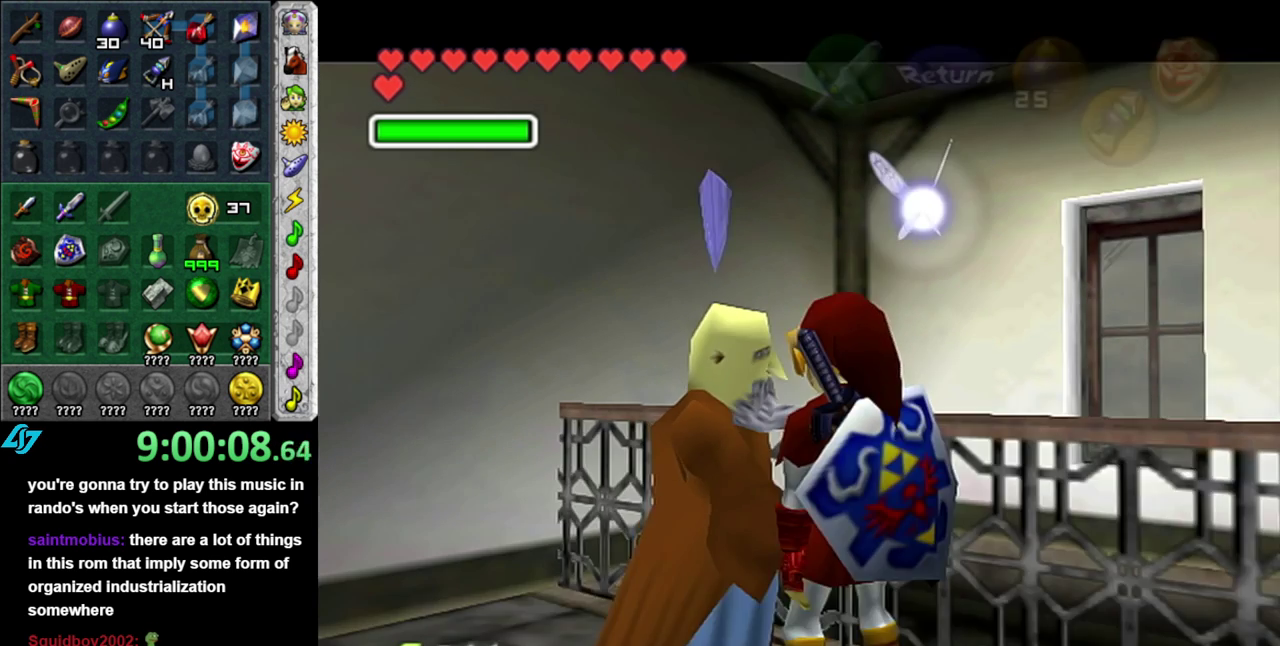
{"buttons": ["A"], "left_stick": "center", "events": [[483, "A", "down"]]}
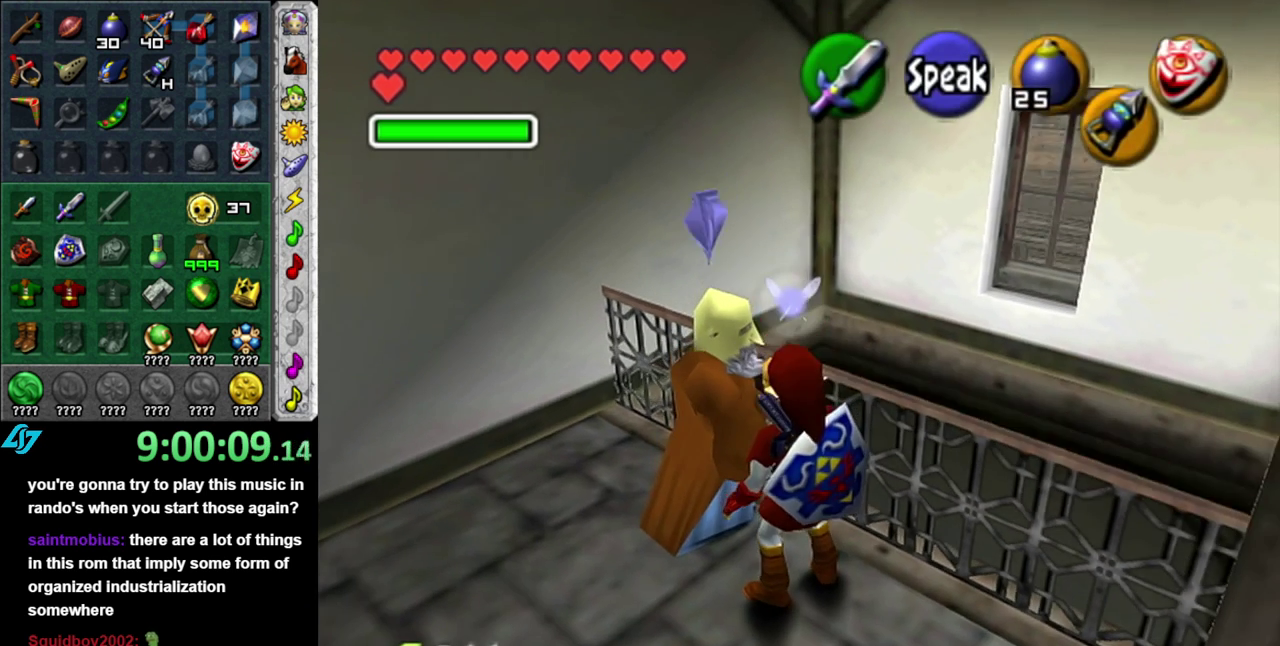
{"buttons": [], "left_stick": "center", "events": [[117, "A", "up"], [217, "A", "down"], [300, "A", "up"]]}
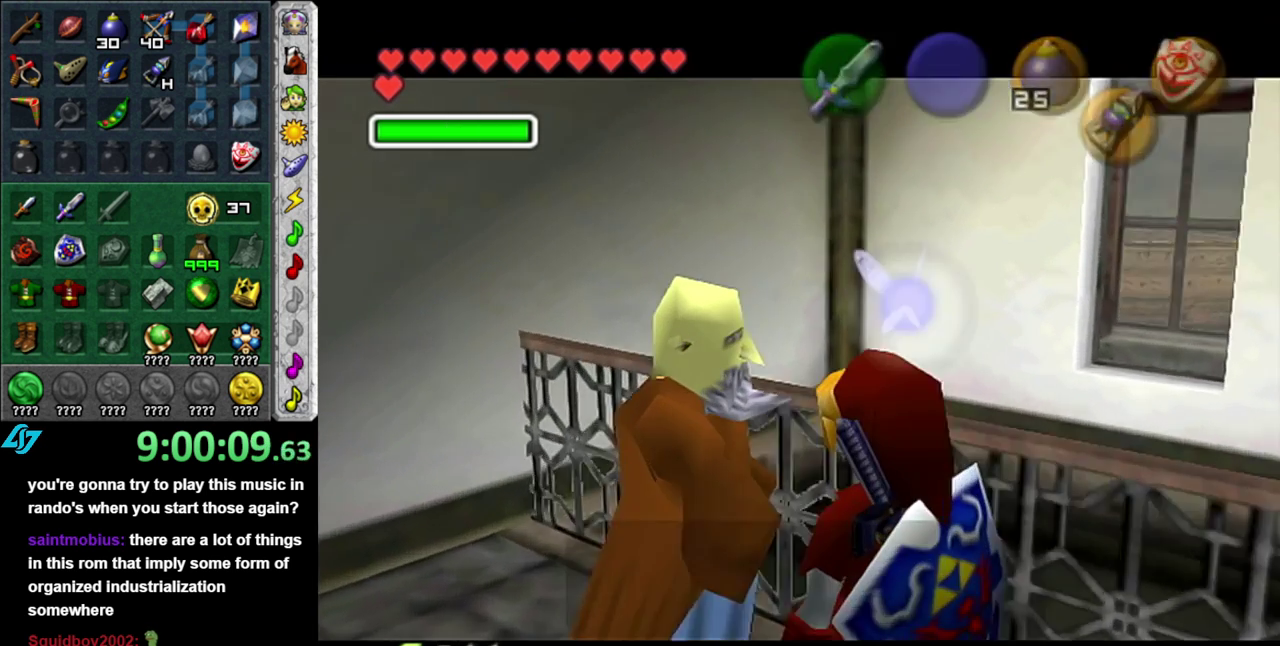
{"buttons": [], "left_stick": "center", "events": []}
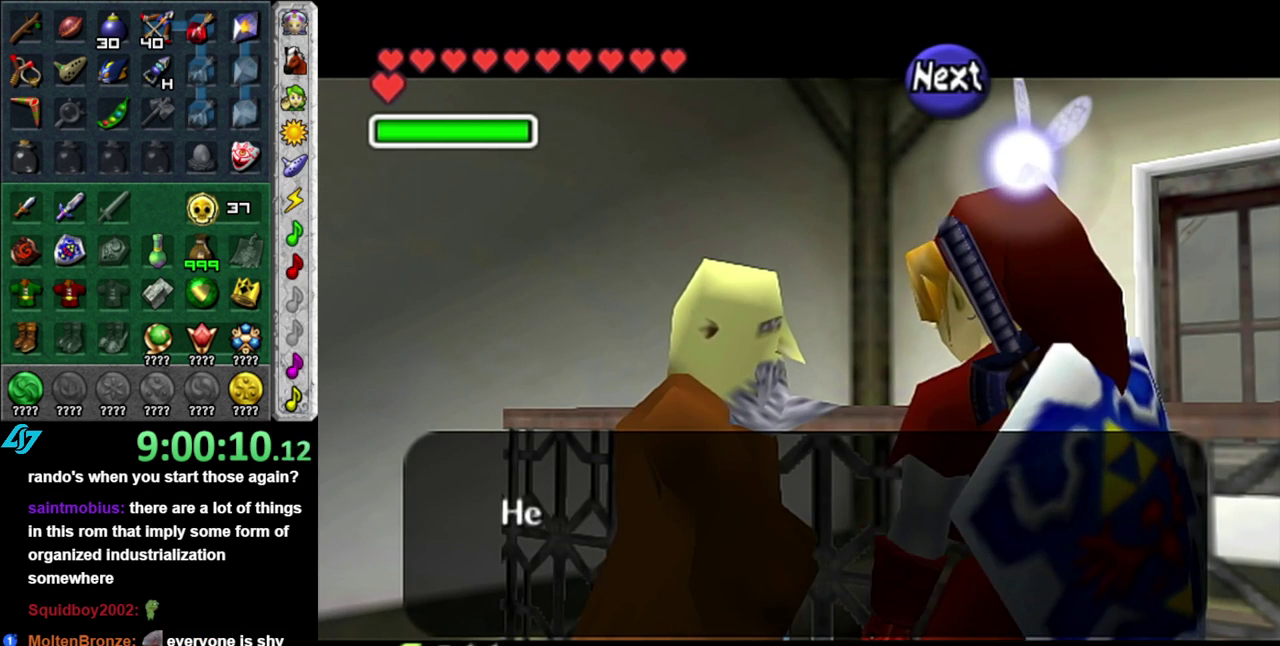
{"buttons": [], "left_stick": "center", "events": []}
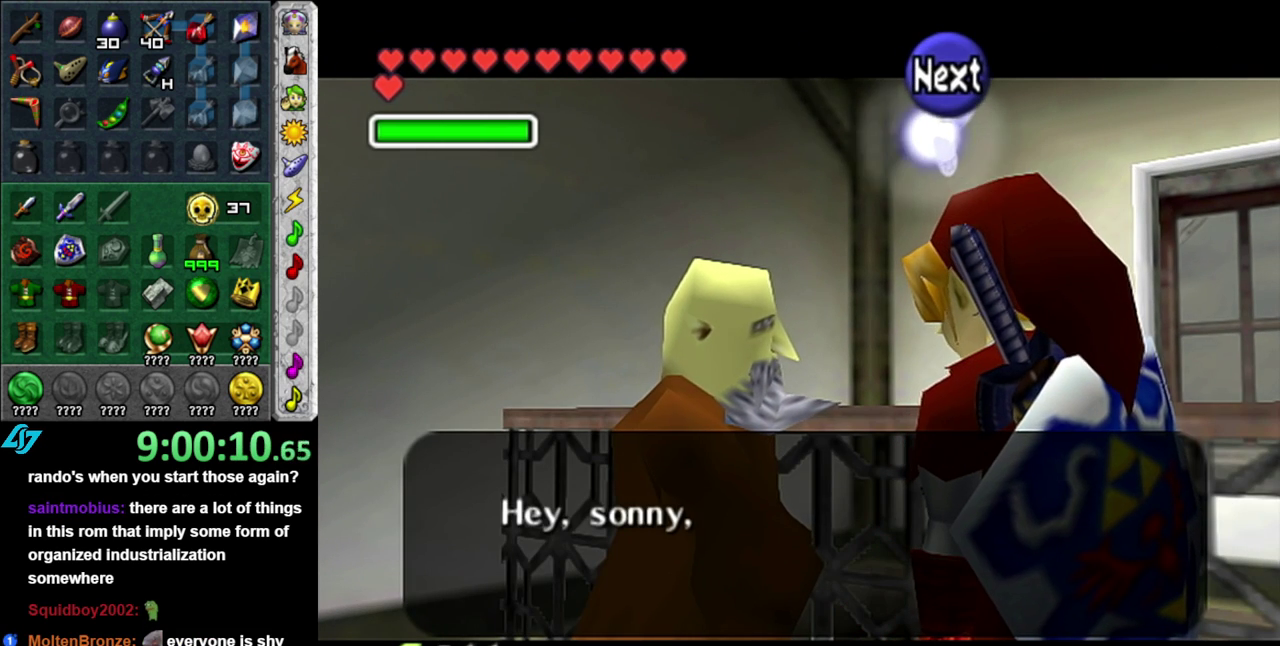
{"buttons": ["A"], "left_stick": "center", "events": [[83, "A", "down"], [200, "A", "up"], [267, "A", "down"], [400, "A", "up"], [483, "A", "down"]]}
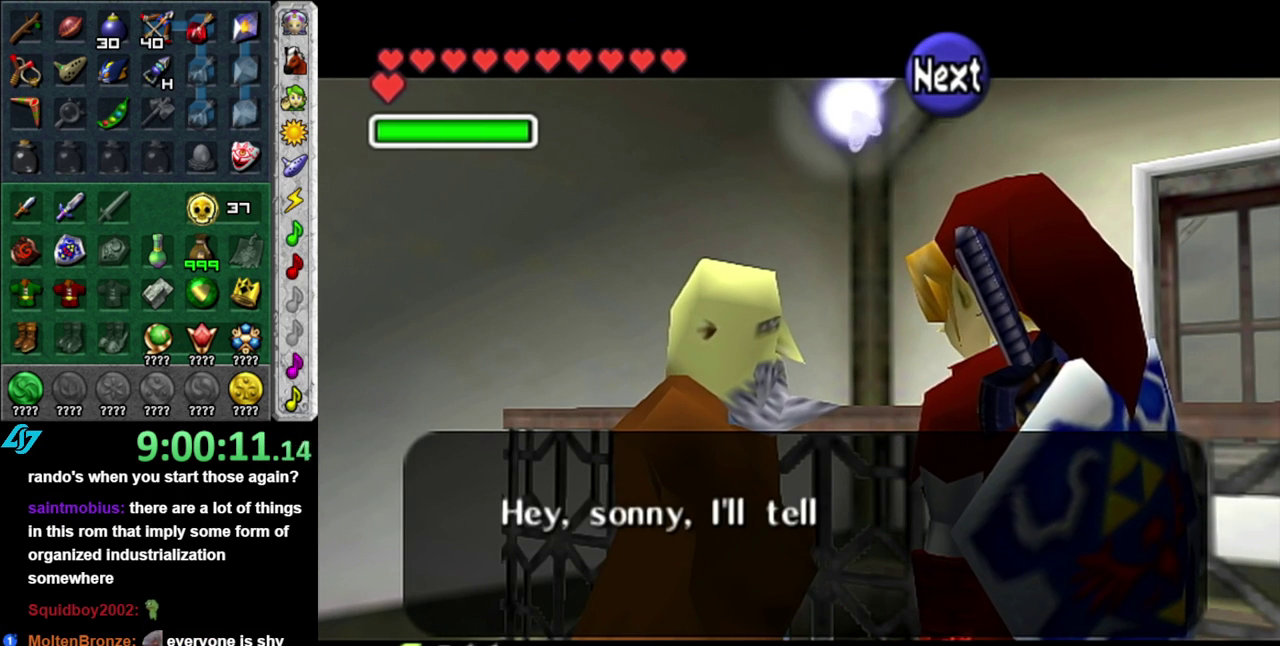
{"buttons": ["A"], "left_stick": "center", "events": [[117, "A", "up"], [200, "A", "down"], [333, "A", "up"], [417, "A", "down"]]}
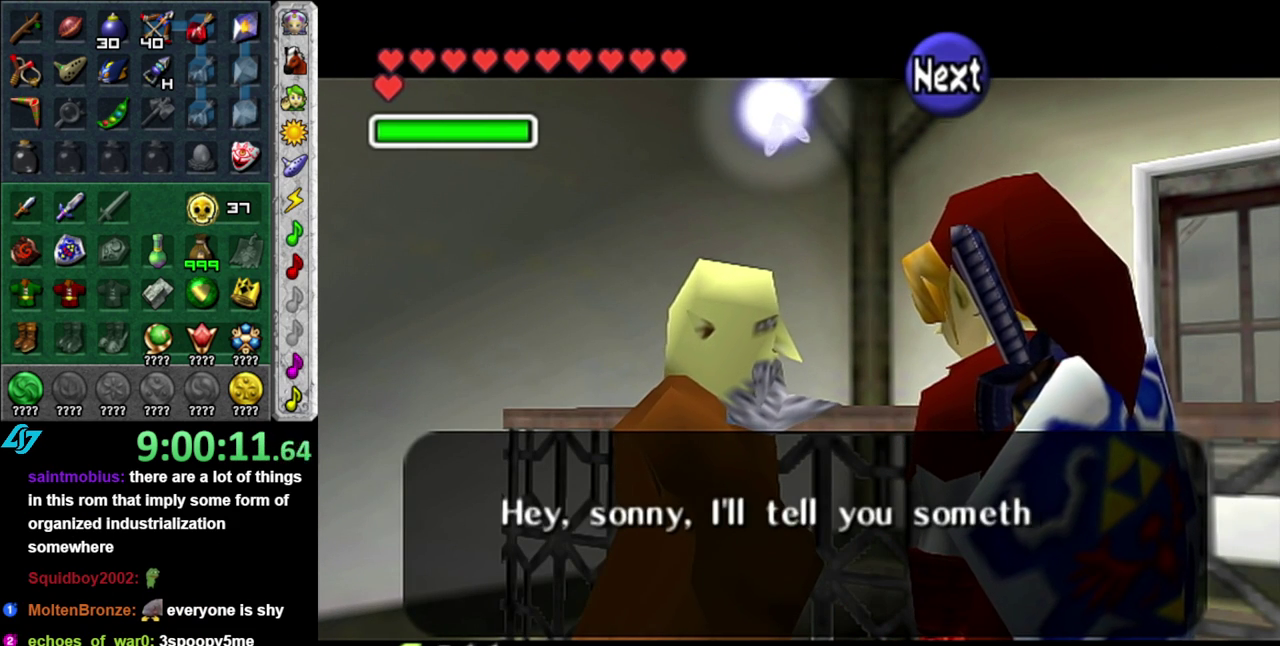
{"buttons": [], "left_stick": "center", "events": [[17, "A", "up"], [117, "A", "down"], [217, "A", "up"], [300, "A", "down"], [383, "A", "up"]]}
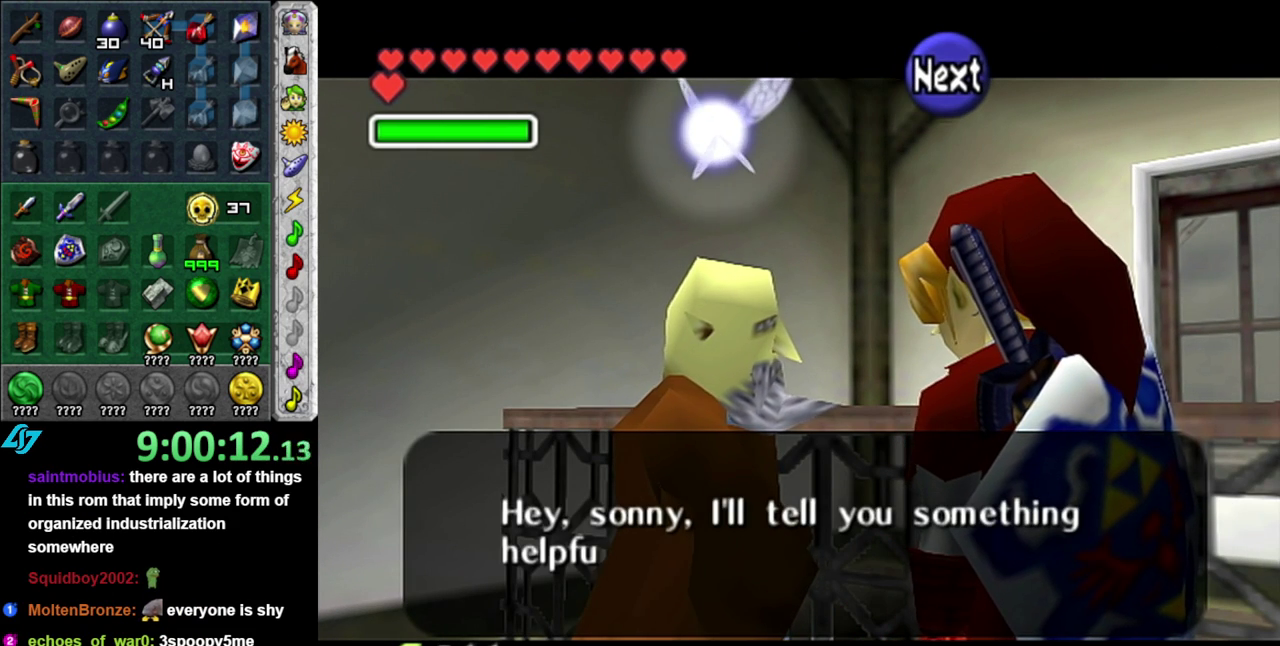
{"buttons": [], "left_stick": "center", "events": [[17, "A", "down"], [117, "A", "up"], [200, "A", "down"], [300, "A", "up"], [400, "A", "down"], [483, "A", "up"]]}
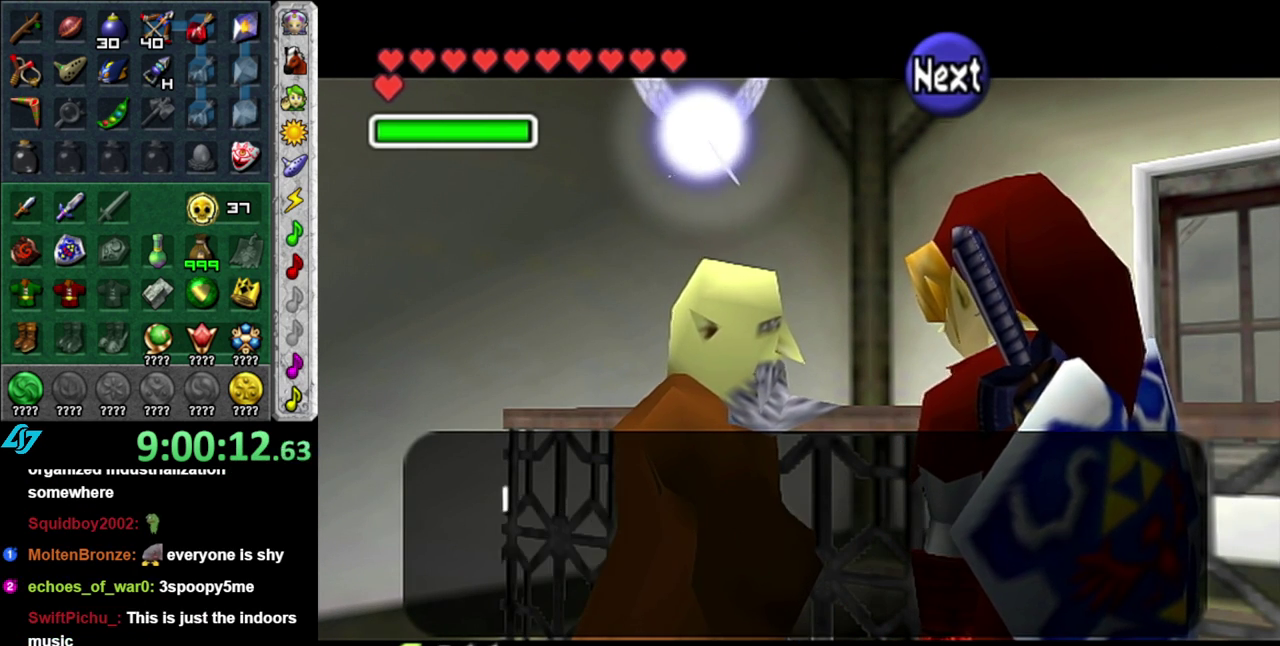
{"buttons": ["A"], "left_stick": "center", "events": [[83, "A", "down"], [200, "A", "up"], [267, "A", "down"], [367, "A", "up"], [450, "A", "down"]]}
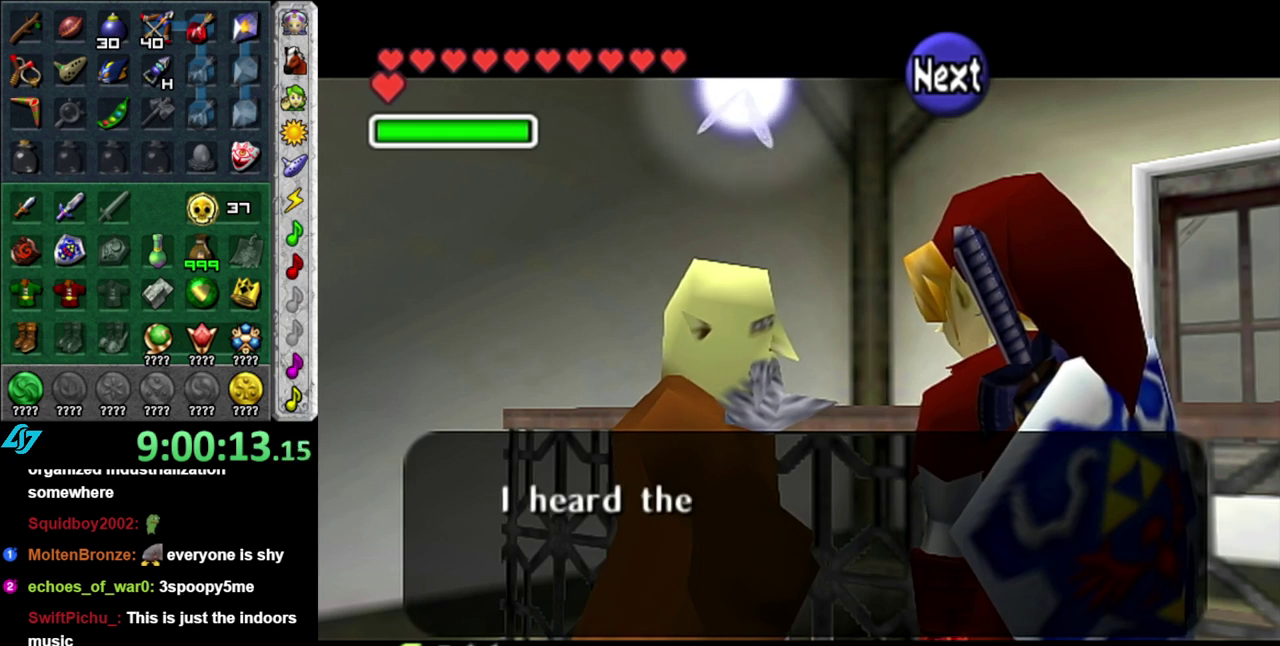
{"buttons": [], "left_stick": "center", "events": [[83, "A", "up"]]}
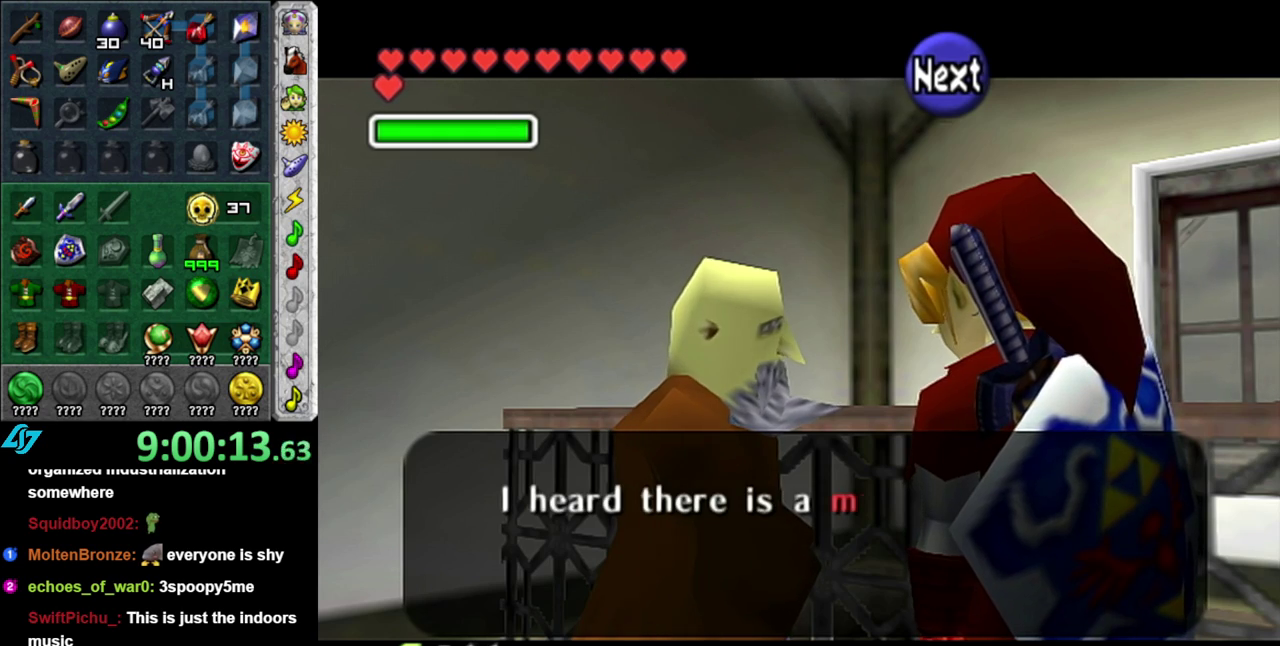
{"buttons": ["B"], "left_stick": "center", "events": [[433, "B", "down"]]}
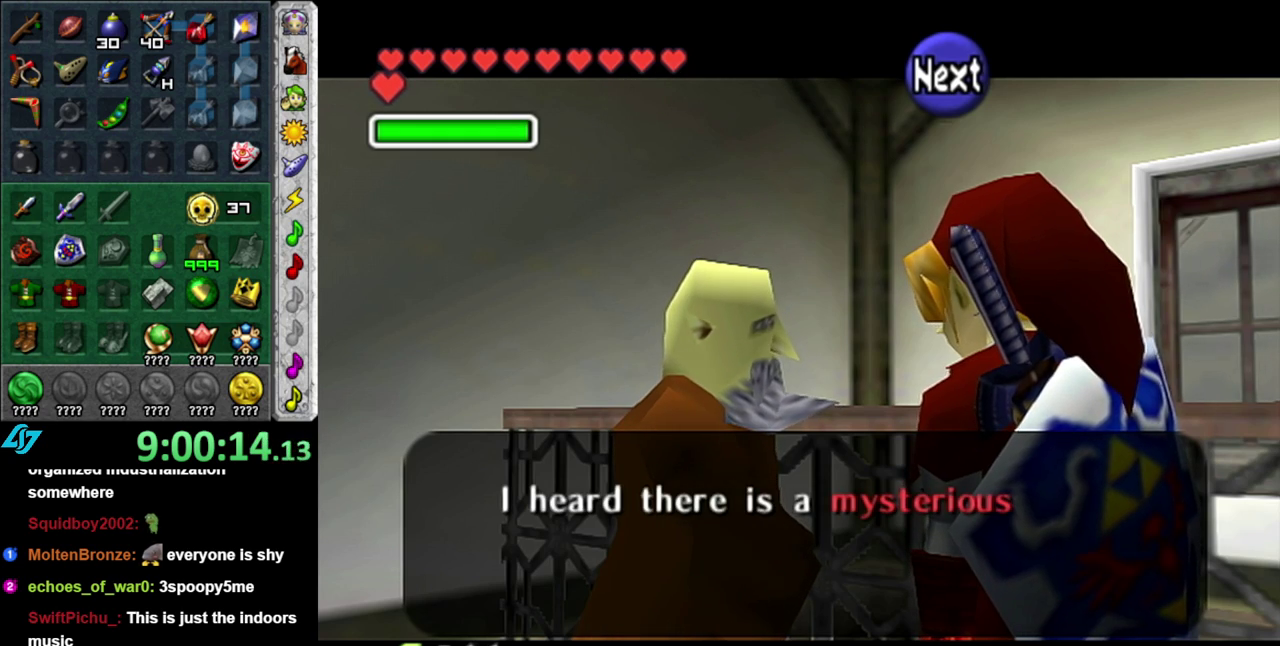
{"buttons": ["A"], "left_stick": "center", "events": [[50, "B", "up"], [433, "A", "down"]]}
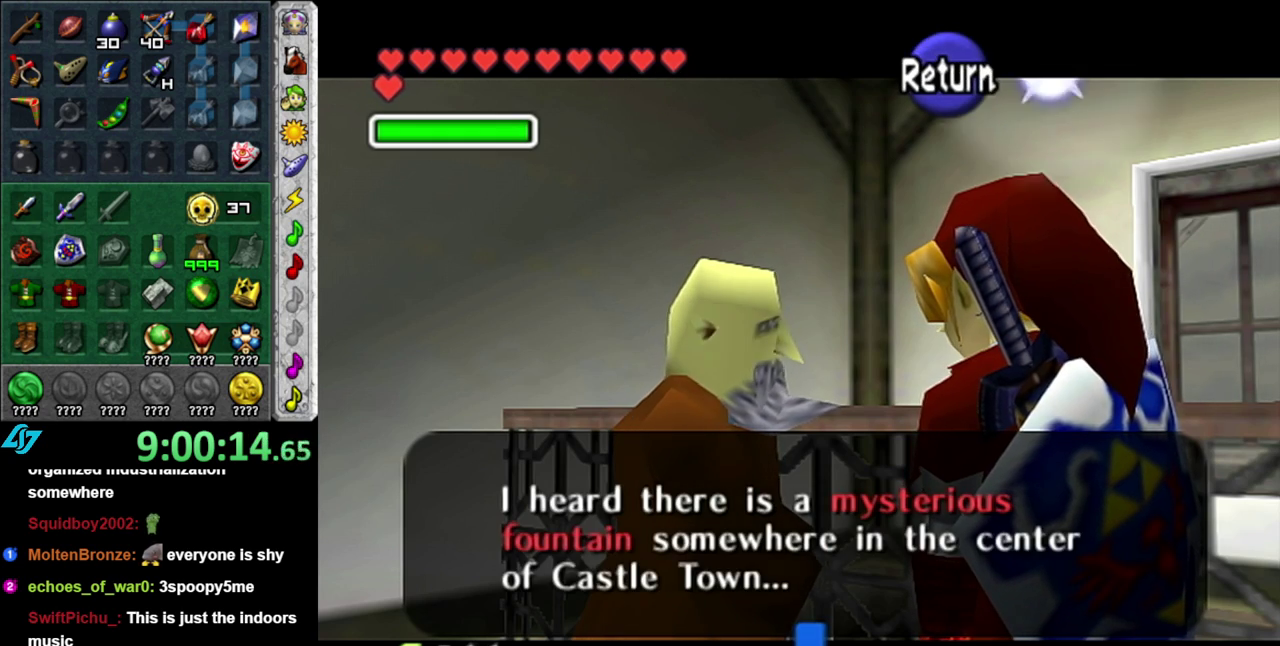
{"buttons": [], "left_stick": "left", "events": [[50, "A", "up"], [117, "left_stick", "left"]]}
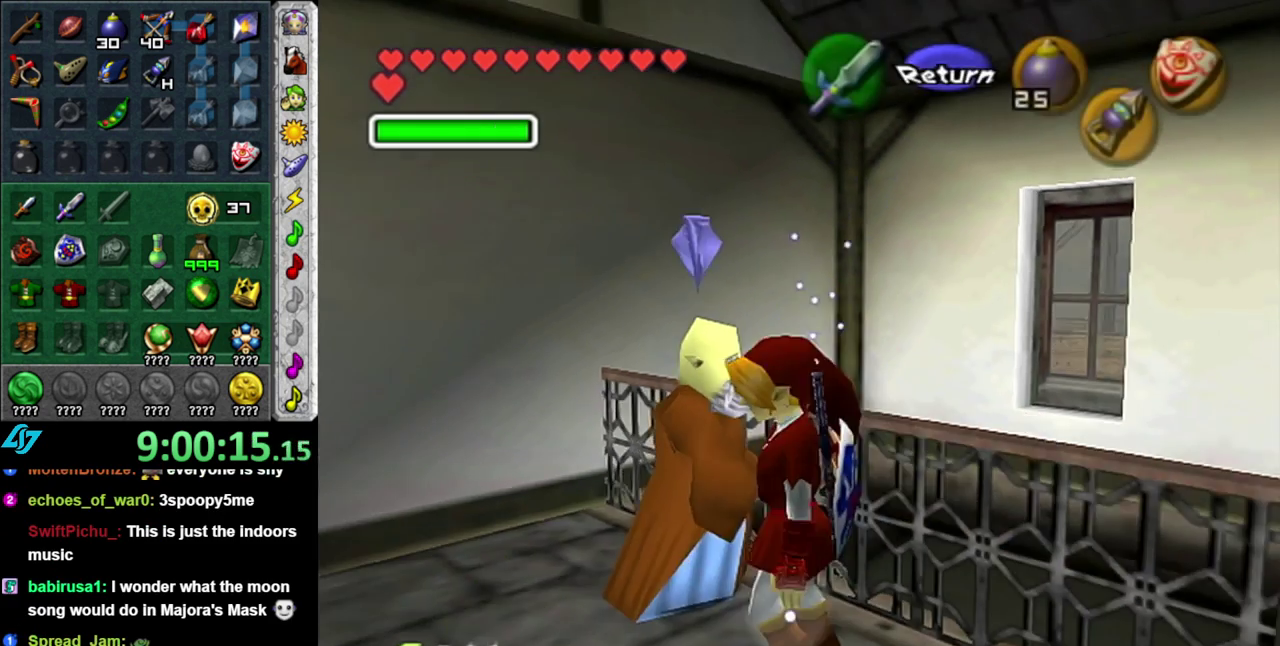
{"buttons": ["A", "L1"], "left_stick": "center", "events": [[83, "left_stick", "up-left"], [150, "left_stick", "left"], [433, "A", "down"], [467, "left_stick", "center"], [500, "L1", "down"]]}
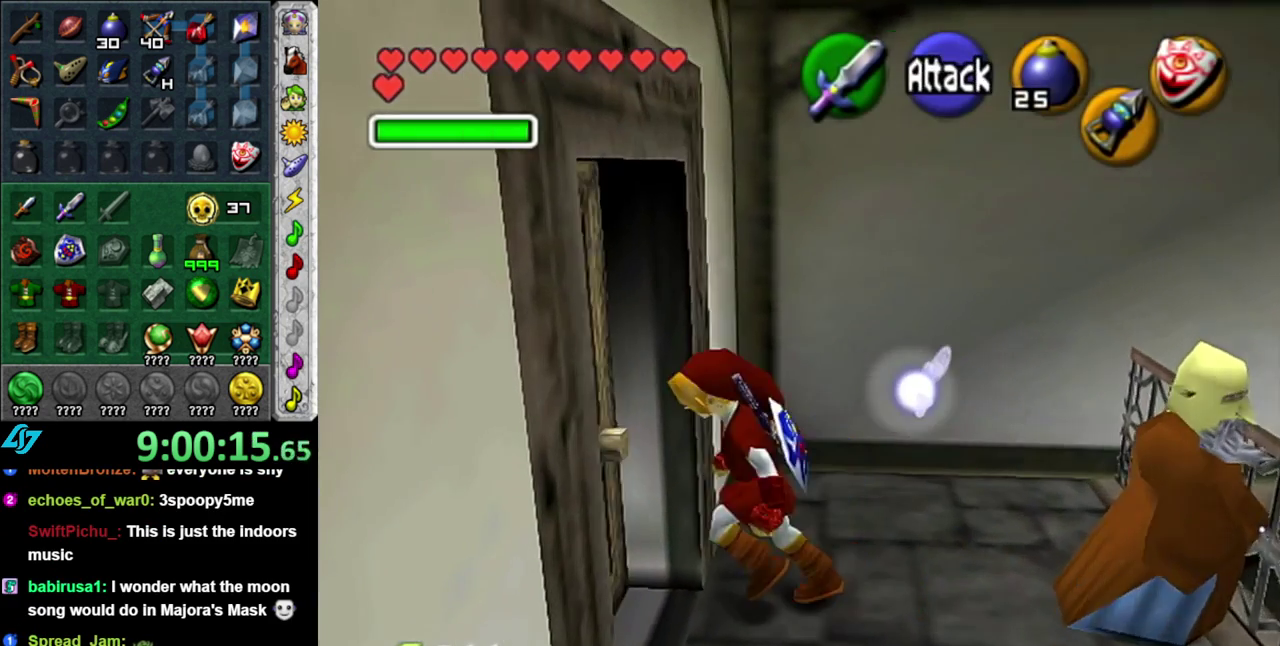
{"buttons": [], "left_stick": "center", "events": [[50, "A", "up"], [150, "A", "down"], [200, "L1", "up"], [233, "A", "up"], [300, "A", "down"], [417, "A", "up"]]}
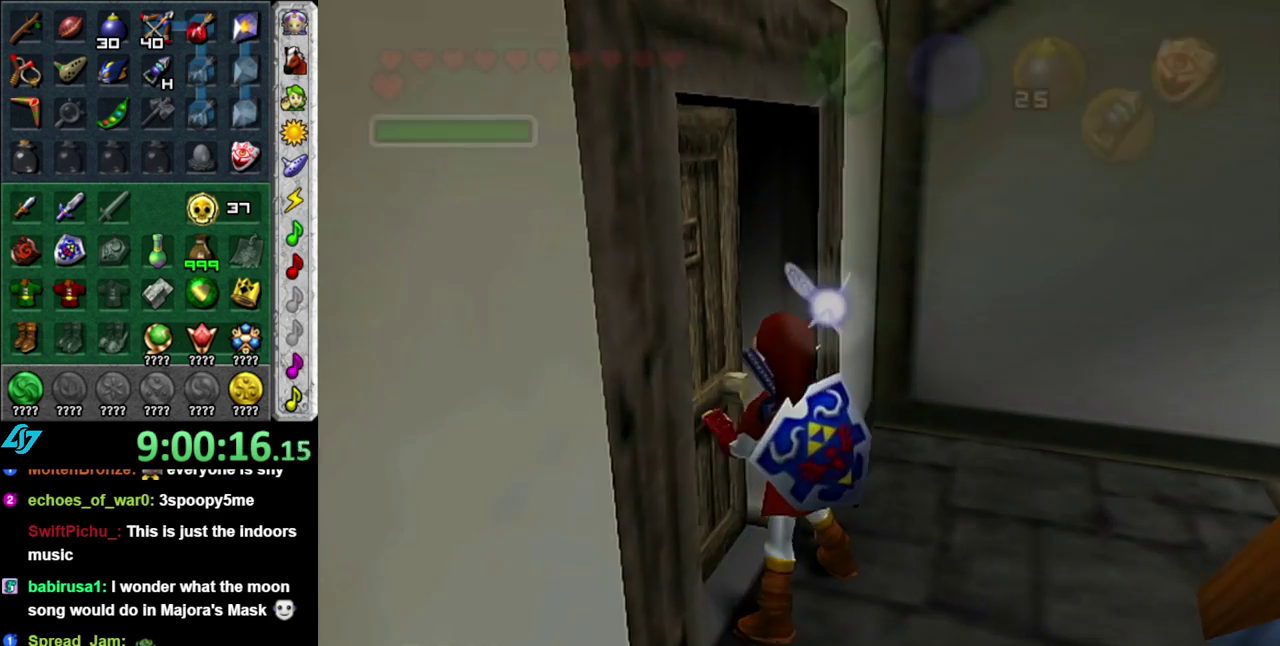
{"buttons": [], "left_stick": "center", "events": []}
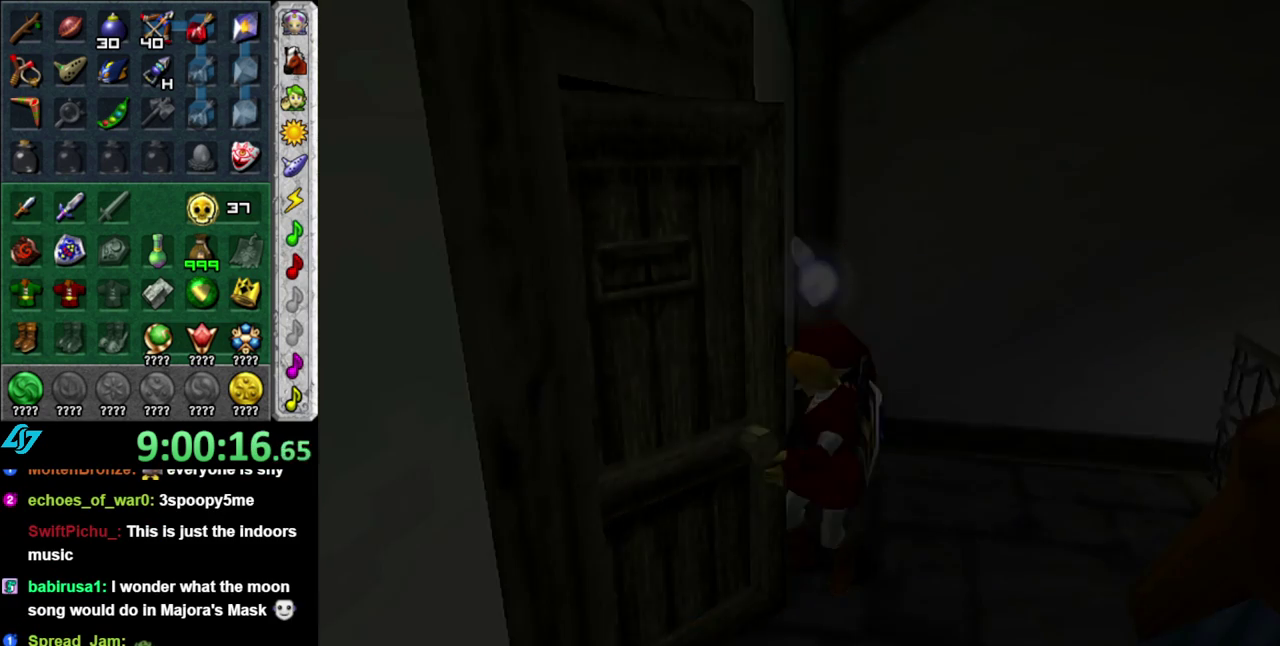
{"buttons": [], "left_stick": "center", "events": []}
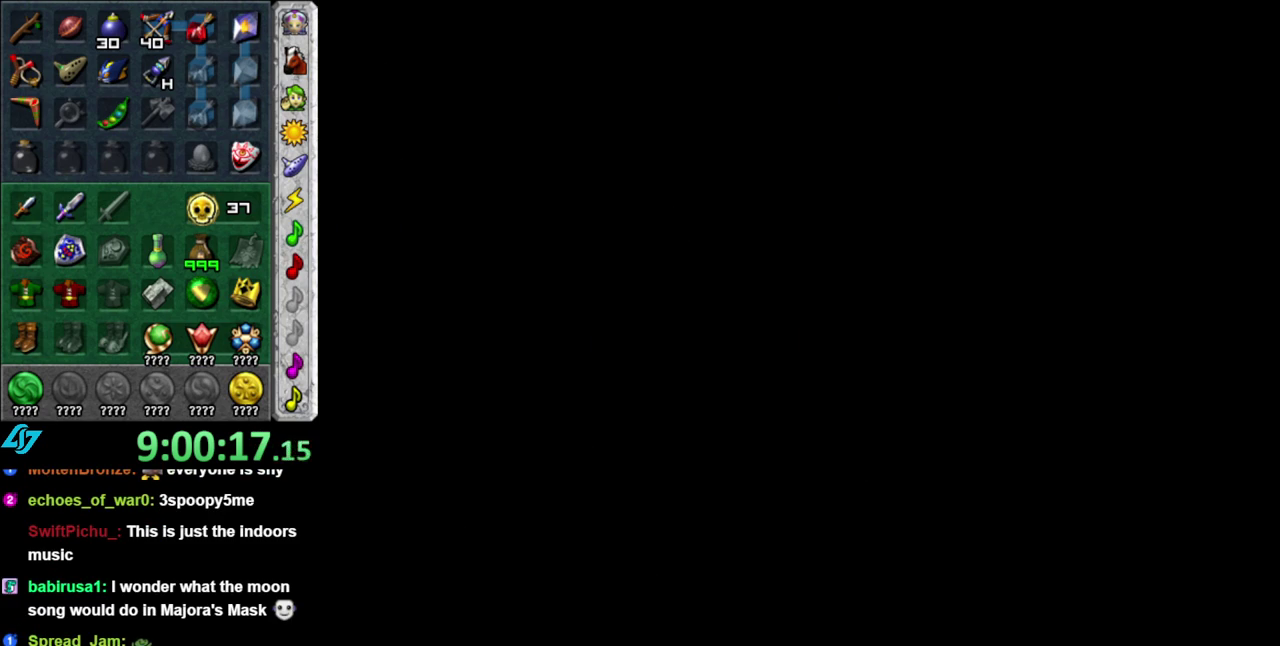
{"buttons": [], "left_stick": "center", "events": []}
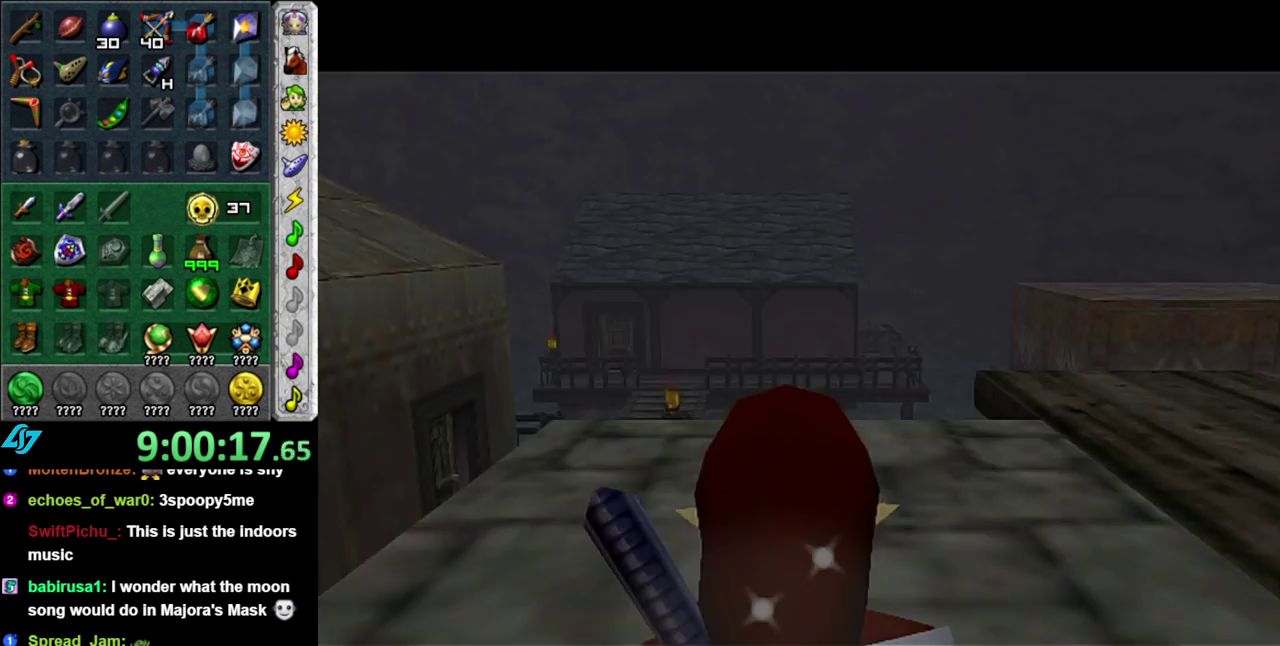
{"buttons": [], "left_stick": "center", "events": []}
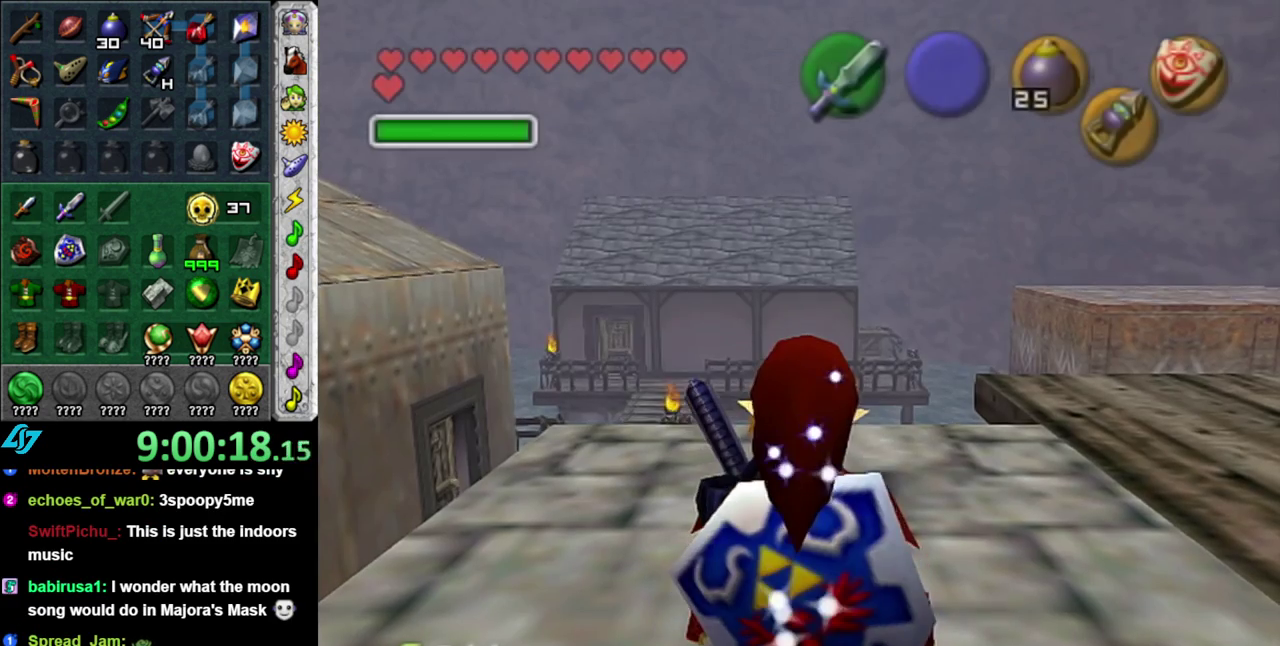
{"buttons": ["L1"], "left_stick": "center", "events": [[50, "left_stick", "up"], [150, "left_stick", "up-left"], [300, "left_stick", "left"], [433, "L1", "down"], [433, "left_stick", "center"]]}
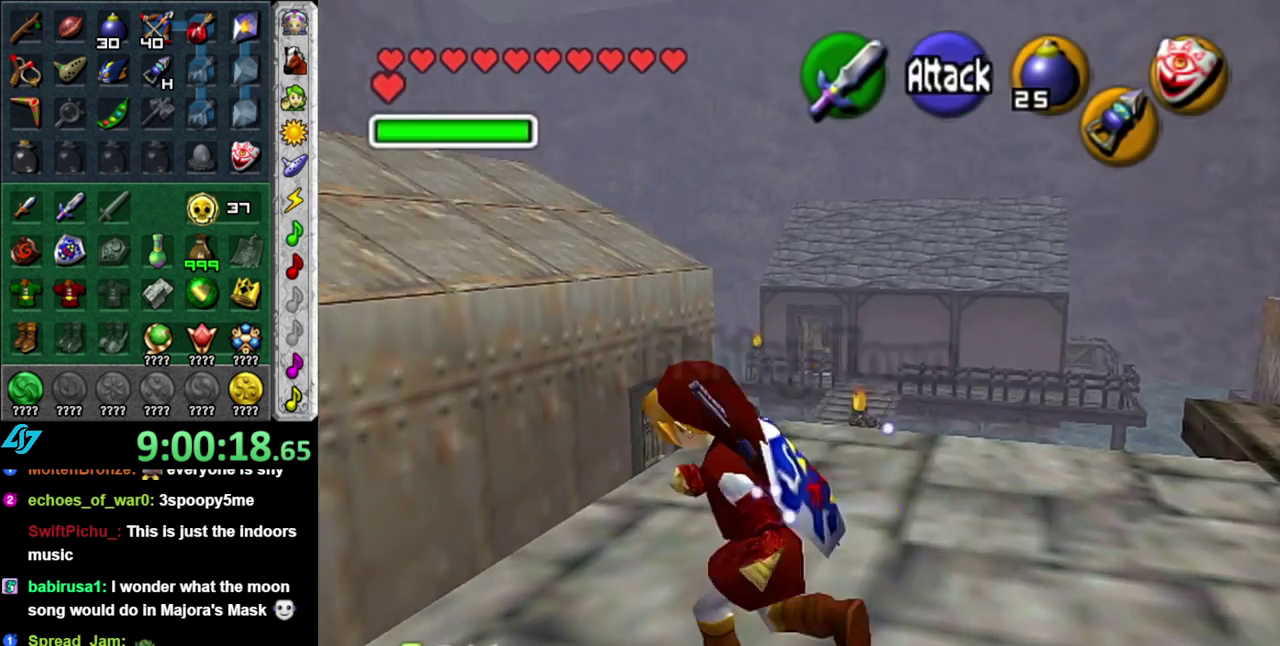
{"buttons": [], "left_stick": "down", "events": [[117, "L1", "up"], [483, "left_stick", "down"]]}
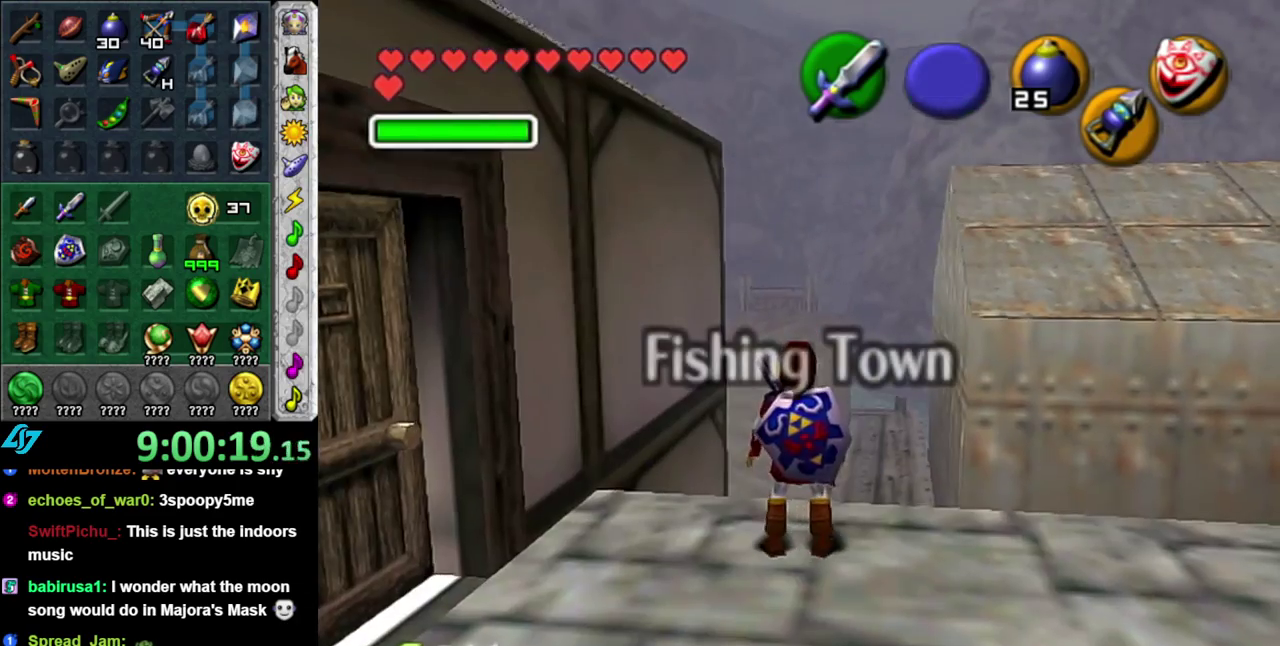
{"buttons": [], "left_stick": "center", "events": [[267, "L1", "down"], [333, "left_stick", "center"], [450, "L1", "up"]]}
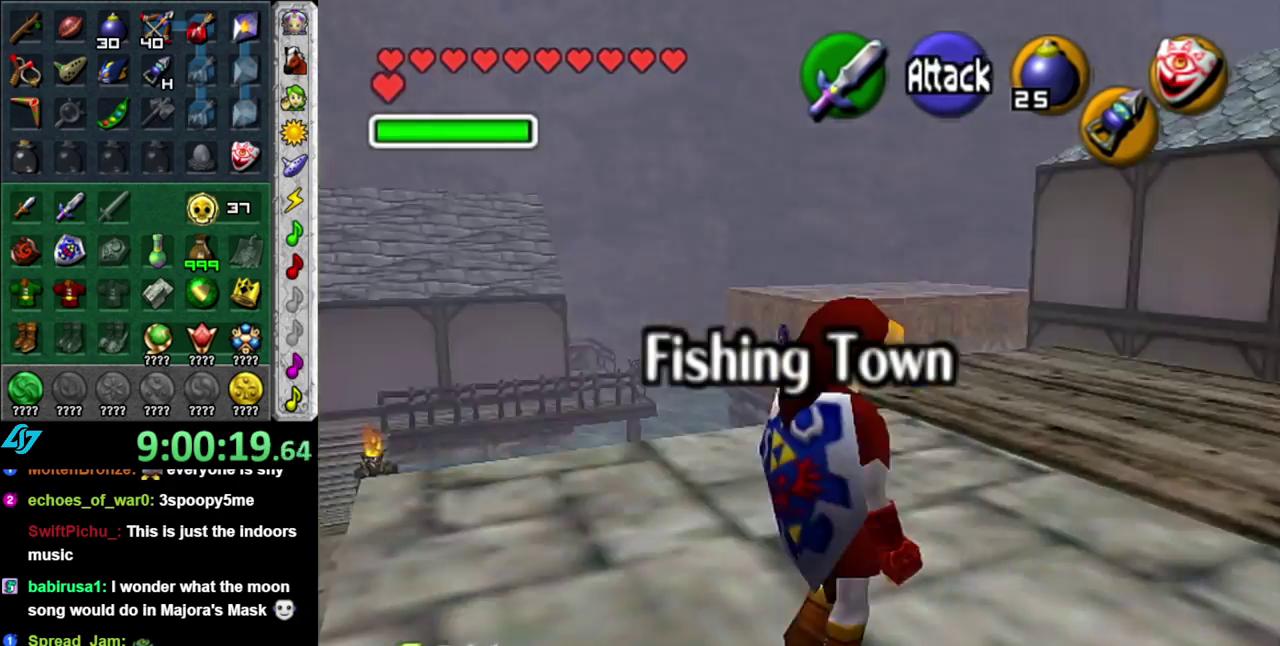
{"buttons": [], "left_stick": "up", "events": [[83, "left_stick", "up"]]}
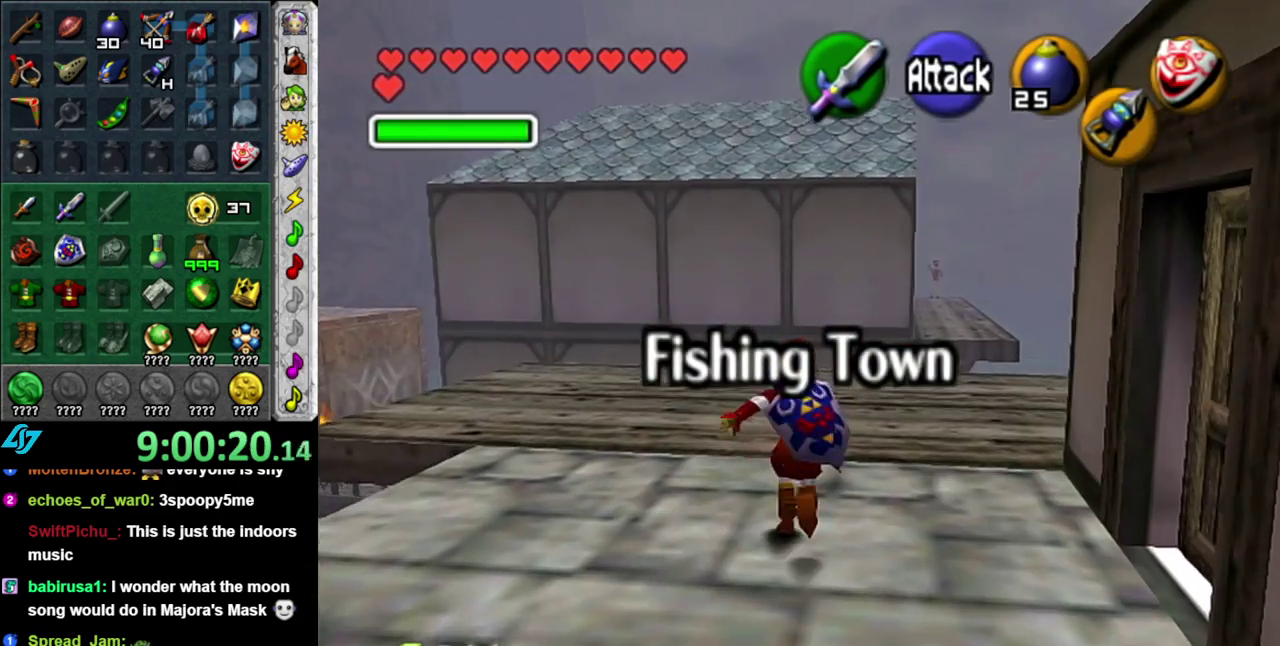
{"buttons": [], "left_stick": "up-right", "events": [[433, "left_stick", "up-right"]]}
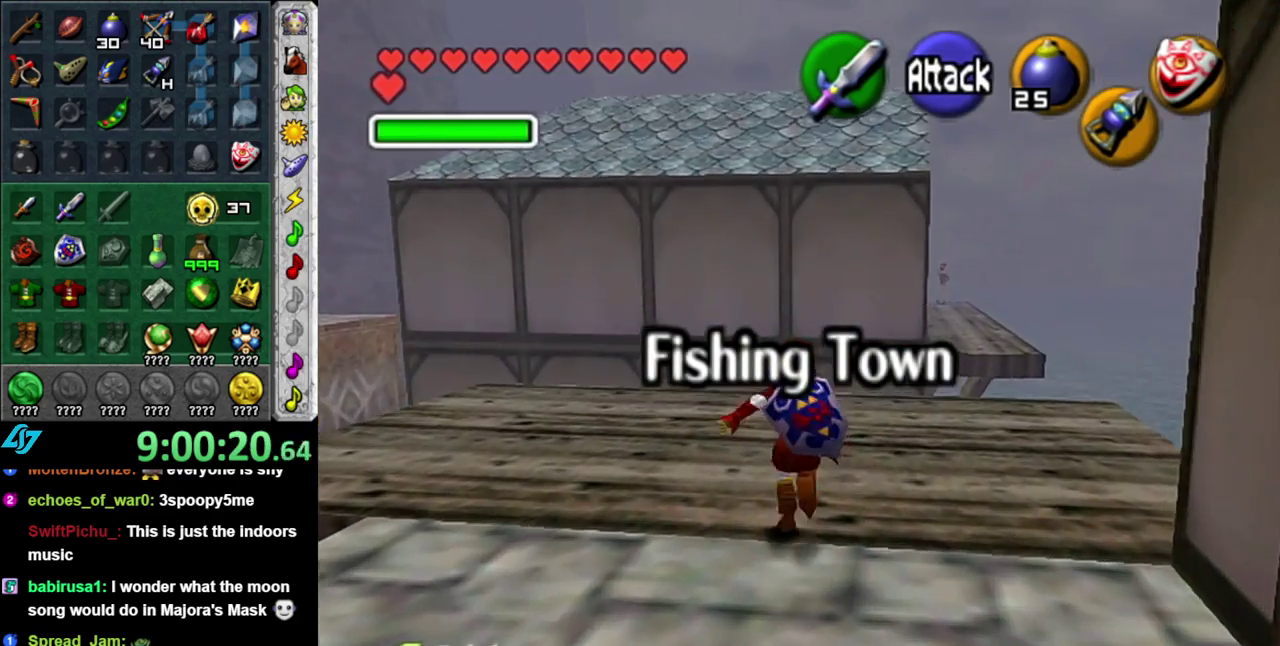
{"buttons": [], "left_stick": "up", "events": [[50, "left_stick", "right"], [117, "L1", "down"], [150, "left_stick", "center"], [300, "L1", "up"], [400, "left_stick", "up"]]}
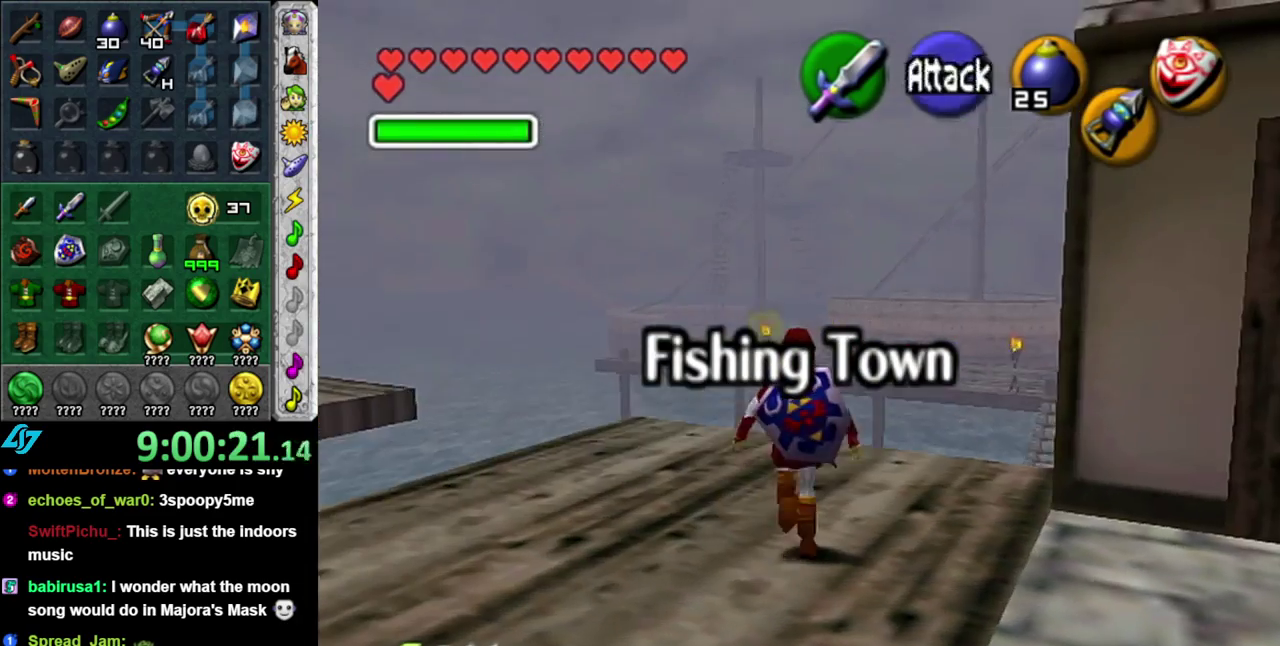
{"buttons": [], "left_stick": "center", "events": [[50, "left_stick", "up-left"], [300, "left_stick", "center"]]}
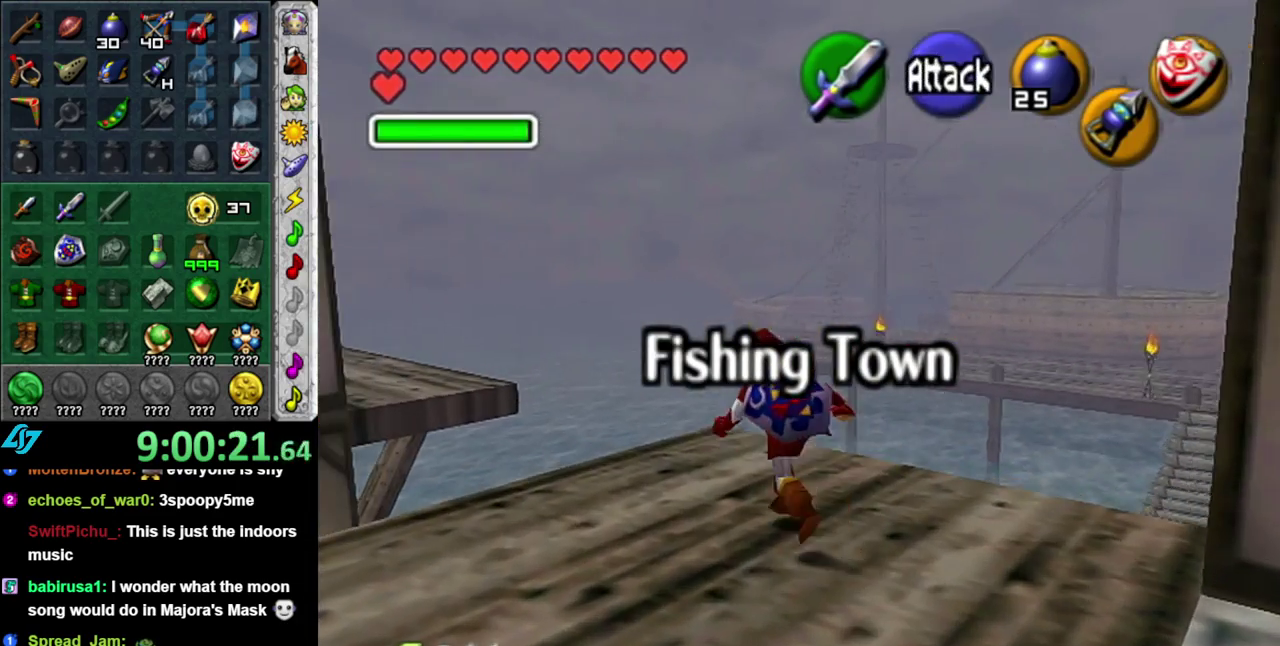
{"buttons": [], "left_stick": "center", "events": [[50, "left_stick", "right"], [150, "L1", "down"], [150, "left_stick", "center"], [333, "L1", "up"]]}
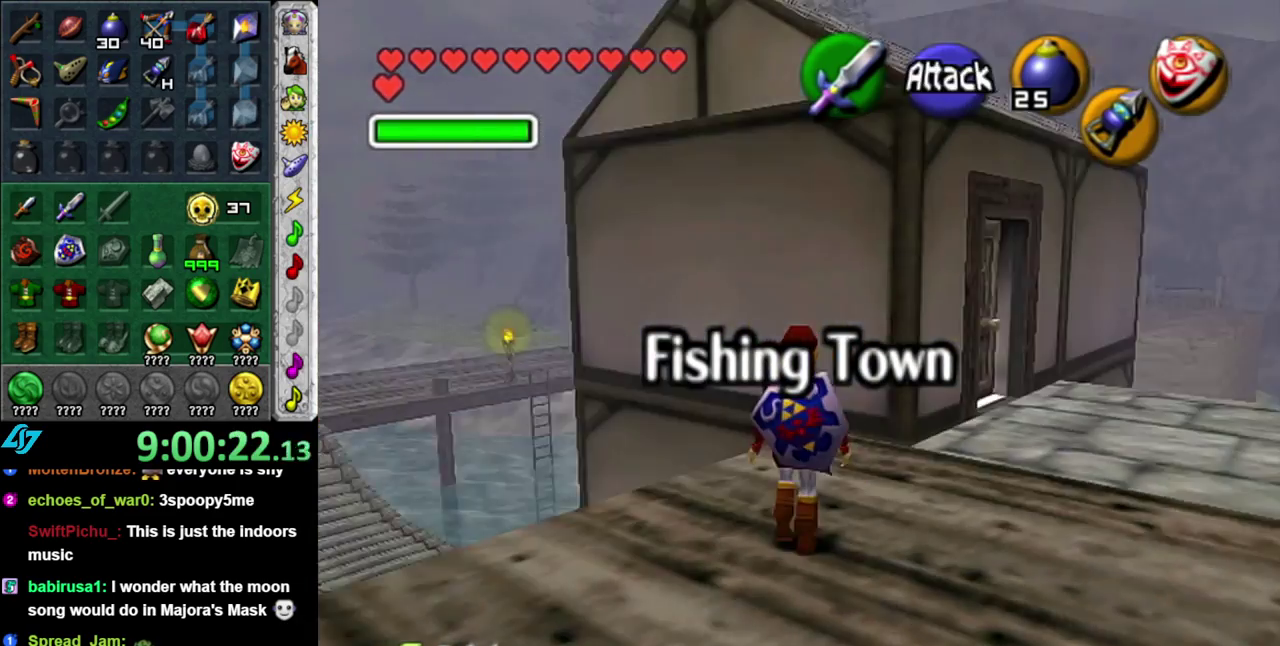
{"buttons": ["L1"], "left_stick": "center", "events": [[300, "left_stick", "down-left"], [433, "L1", "down"], [500, "left_stick", "center"]]}